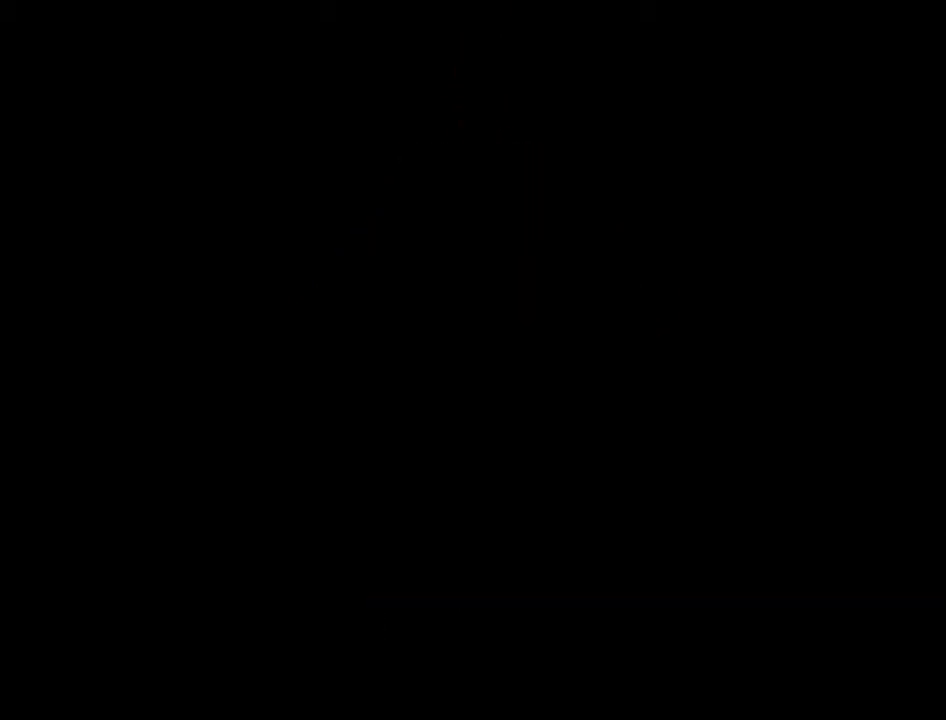
Gameplay with a controller (Xbox layout); each line is a JSON object with the inputs held at the frame after it. "events" lists button and stick changes between this image and that frame as [ms after this image, input, new state], when the widget could be followed in between. Not read: L1 L2 L3 R1 R2 R3.
{"buttons": [], "left_stick": "up", "right_stick": "center", "events": [[467, "left_stick", "up"]]}
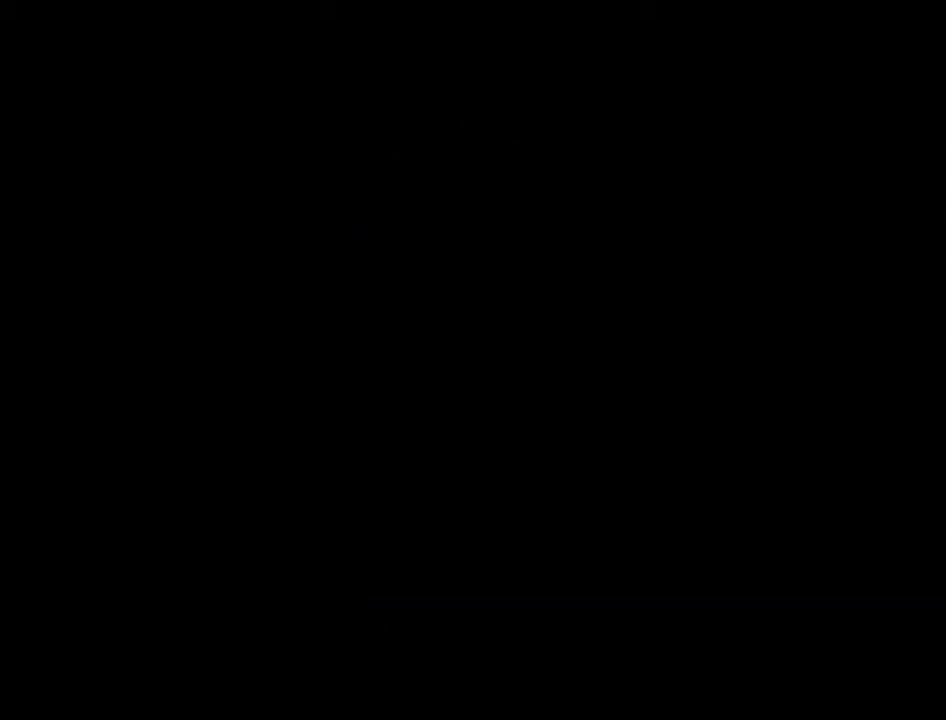
{"buttons": [], "left_stick": "up", "right_stick": "center", "events": []}
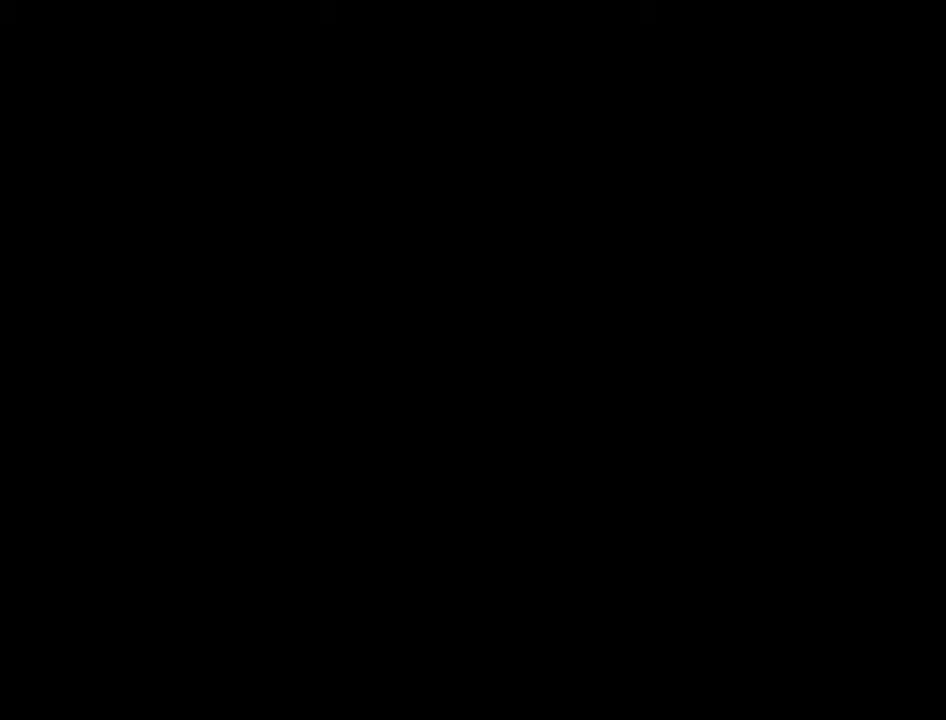
{"buttons": [], "left_stick": "up", "right_stick": "center", "events": []}
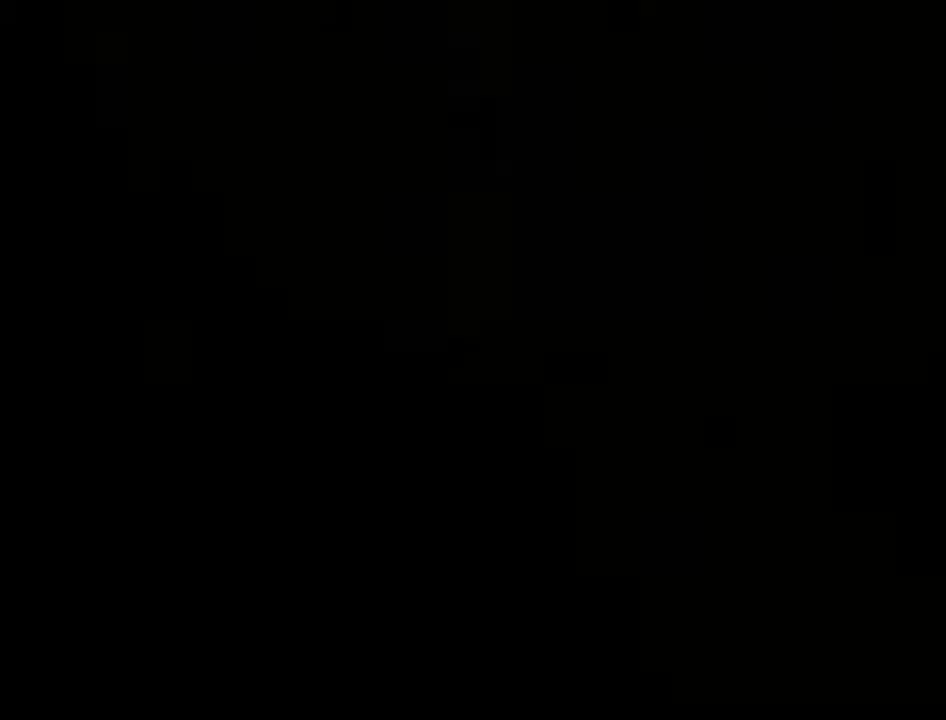
{"buttons": [], "left_stick": "up", "right_stick": "center", "events": []}
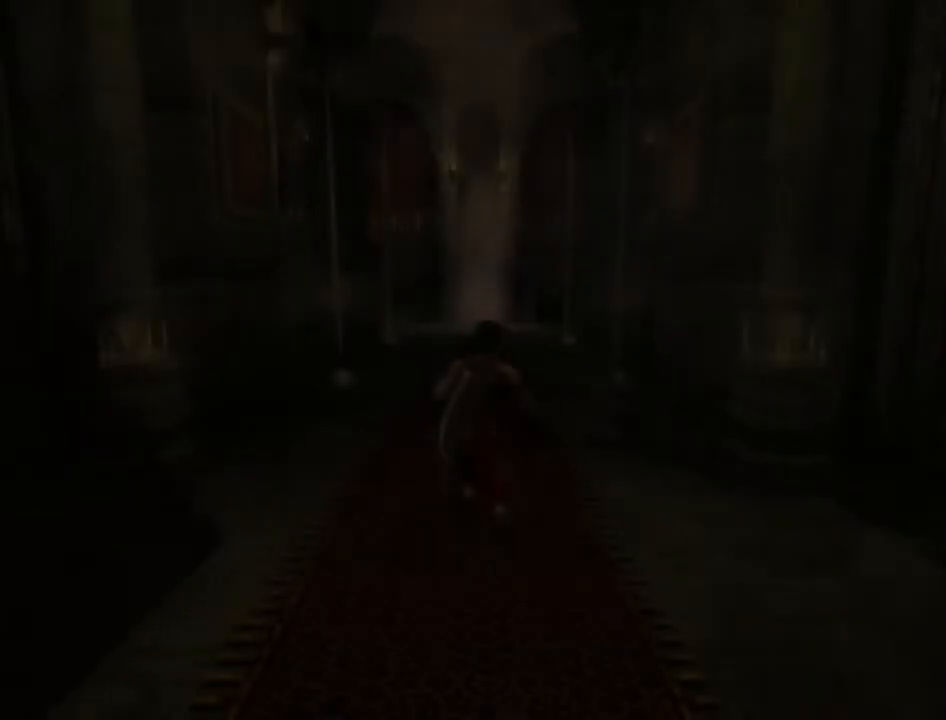
{"buttons": [], "left_stick": "up", "right_stick": "center", "events": []}
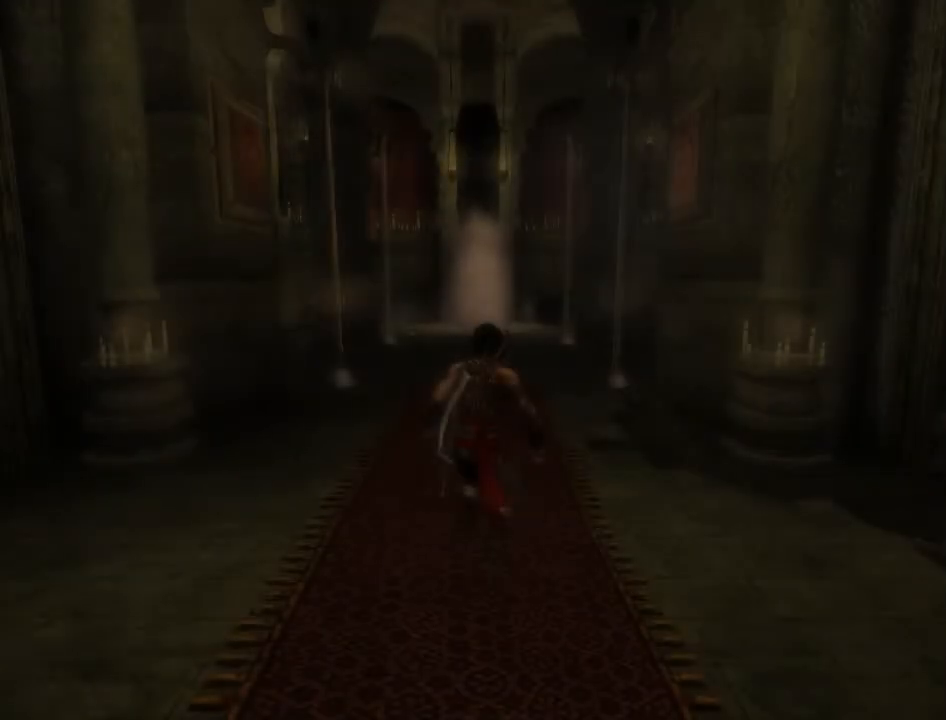
{"buttons": [], "left_stick": "up", "right_stick": "center", "events": []}
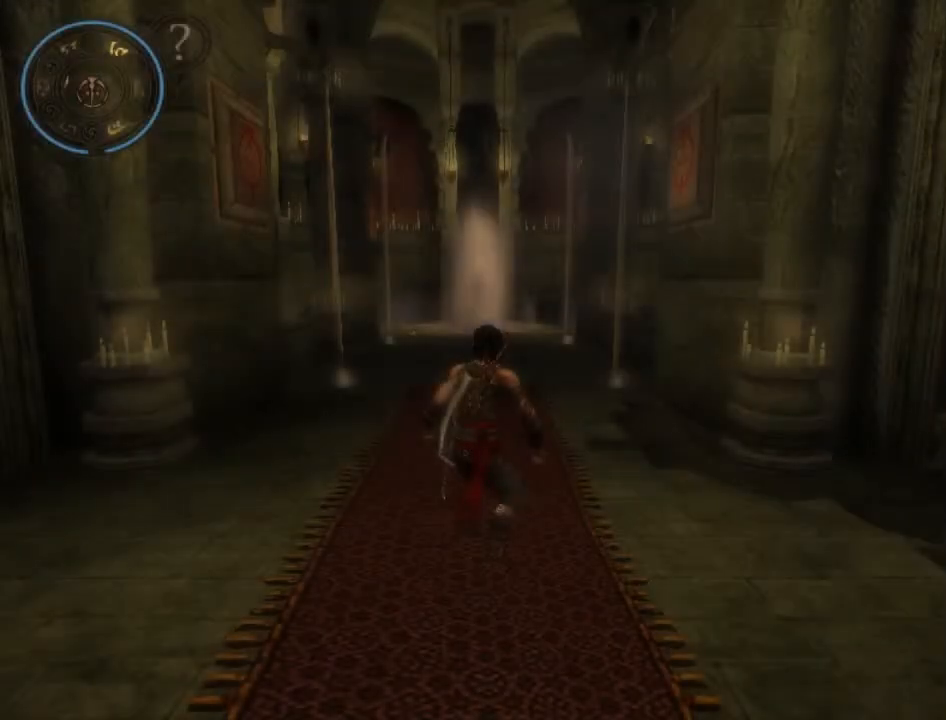
{"buttons": [], "left_stick": "up", "right_stick": "center", "events": []}
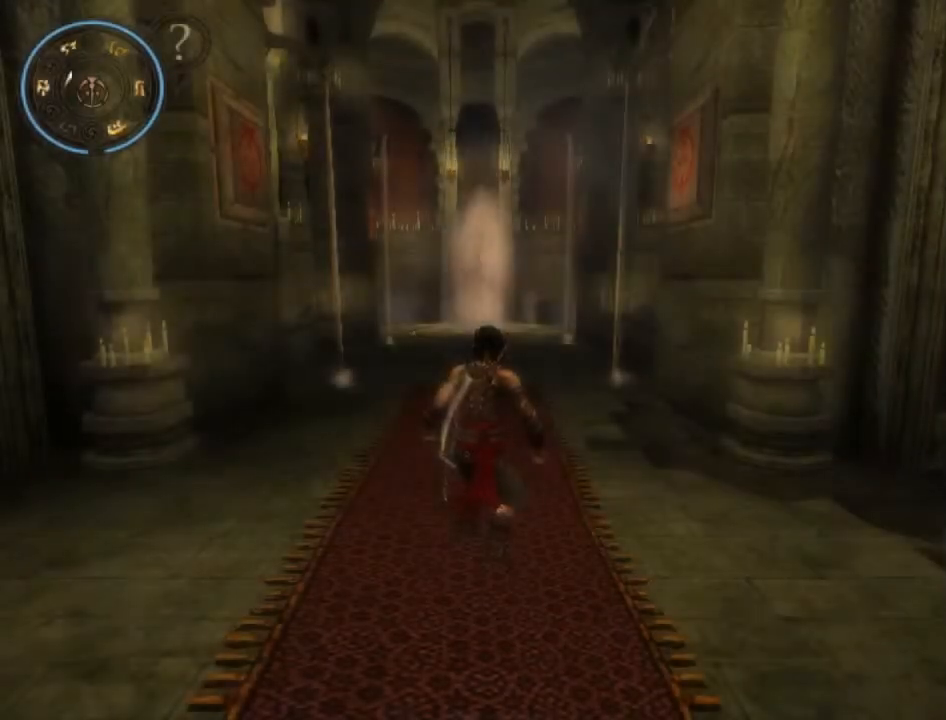
{"buttons": [], "left_stick": "up", "right_stick": "center", "events": [[367, "A", "down"], [500, "A", "up"]]}
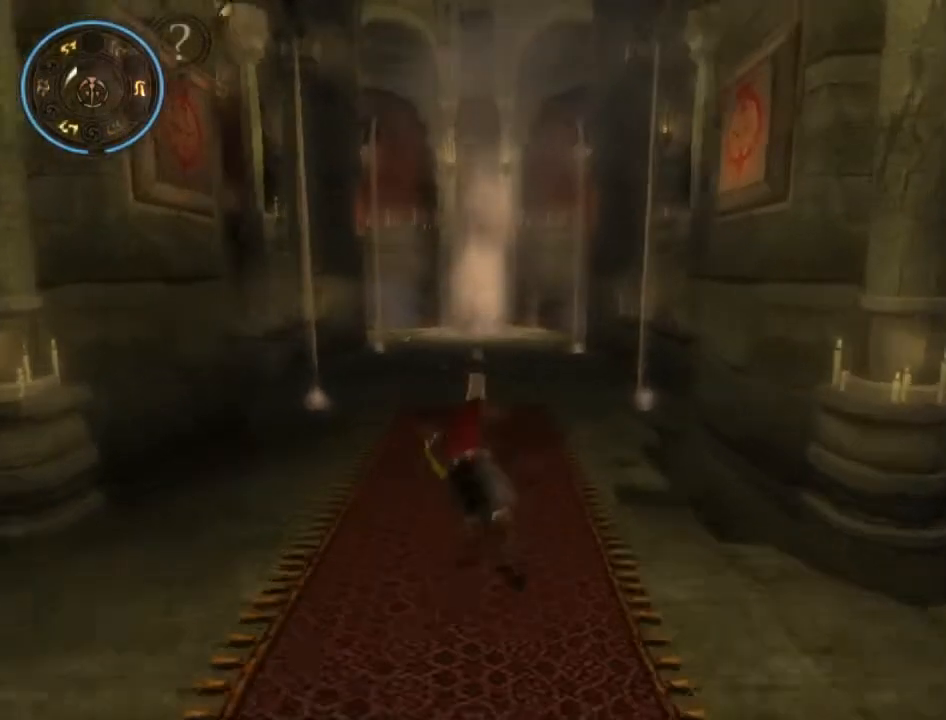
{"buttons": ["A"], "left_stick": "up", "right_stick": "center", "events": [[33, "A", "down"], [100, "A", "up"], [200, "A", "down"], [233, "A", "up"], [333, "A", "down"], [400, "A", "up"], [467, "A", "down"]]}
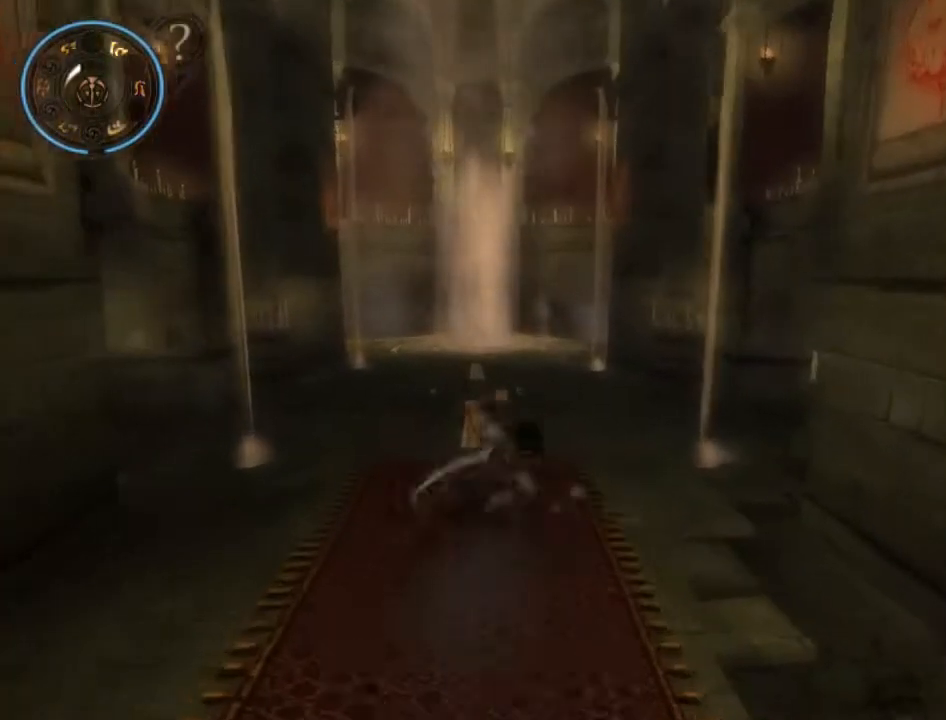
{"buttons": [], "left_stick": "up", "right_stick": "center", "events": [[33, "A", "up"], [133, "A", "down"], [167, "A", "up"], [267, "A", "down"], [333, "A", "up"], [400, "A", "down"], [467, "A", "up"]]}
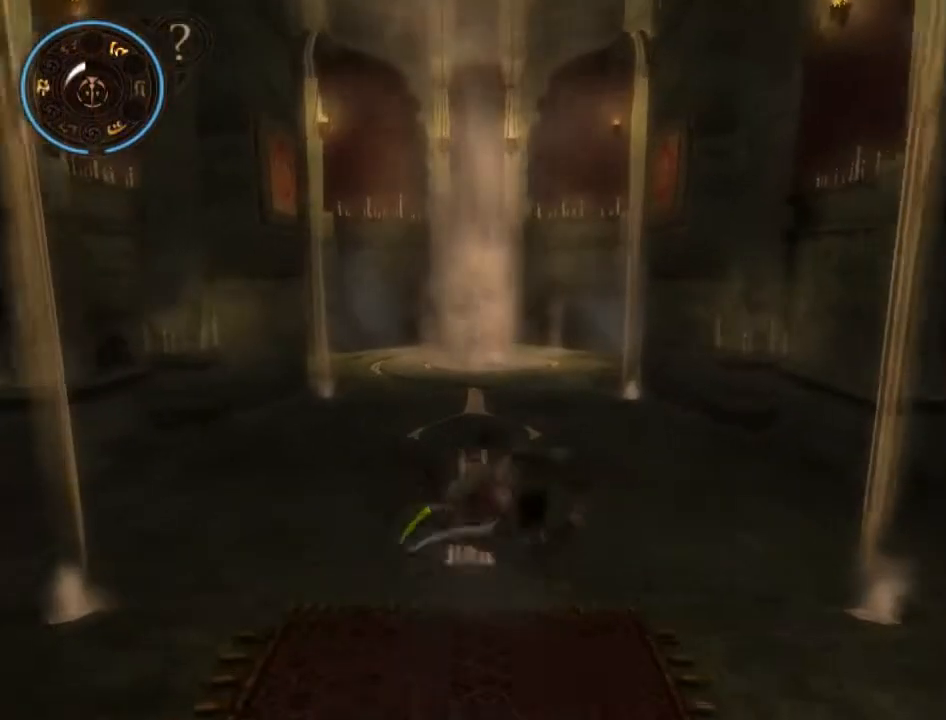
{"buttons": ["A"], "left_stick": "up", "right_stick": "center", "events": [[33, "A", "down"], [100, "A", "up"], [200, "A", "down"], [267, "A", "up"], [300, "A", "down"], [400, "A", "up"], [467, "A", "down"]]}
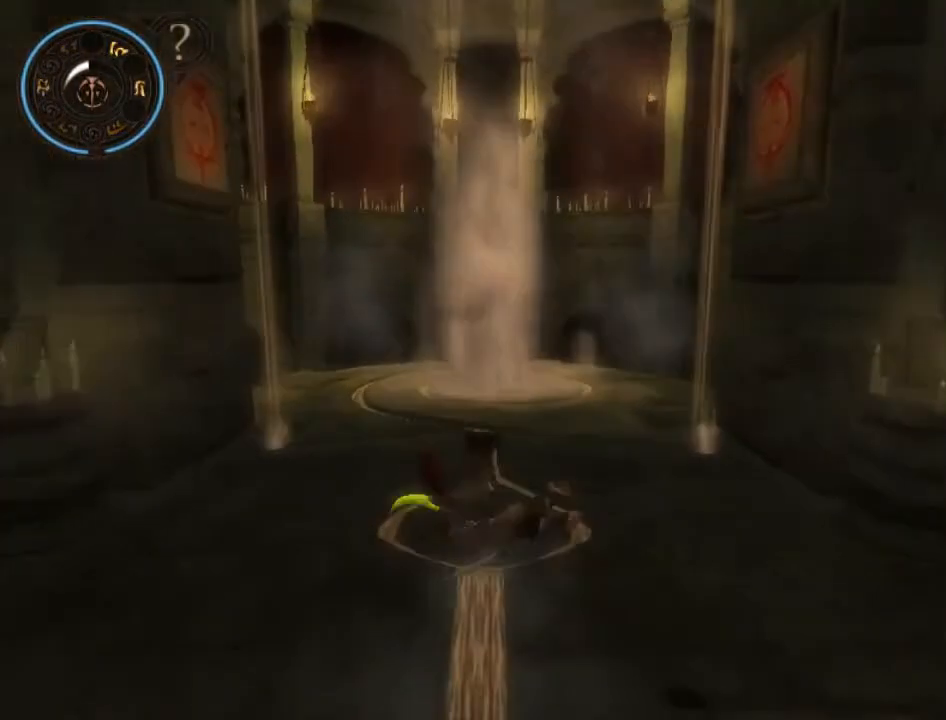
{"buttons": [], "left_stick": "up", "right_stick": "center", "events": [[33, "A", "up"], [100, "A", "down"], [200, "A", "up"], [233, "A", "down"], [333, "A", "up"], [400, "A", "down"], [433, "A", "up"]]}
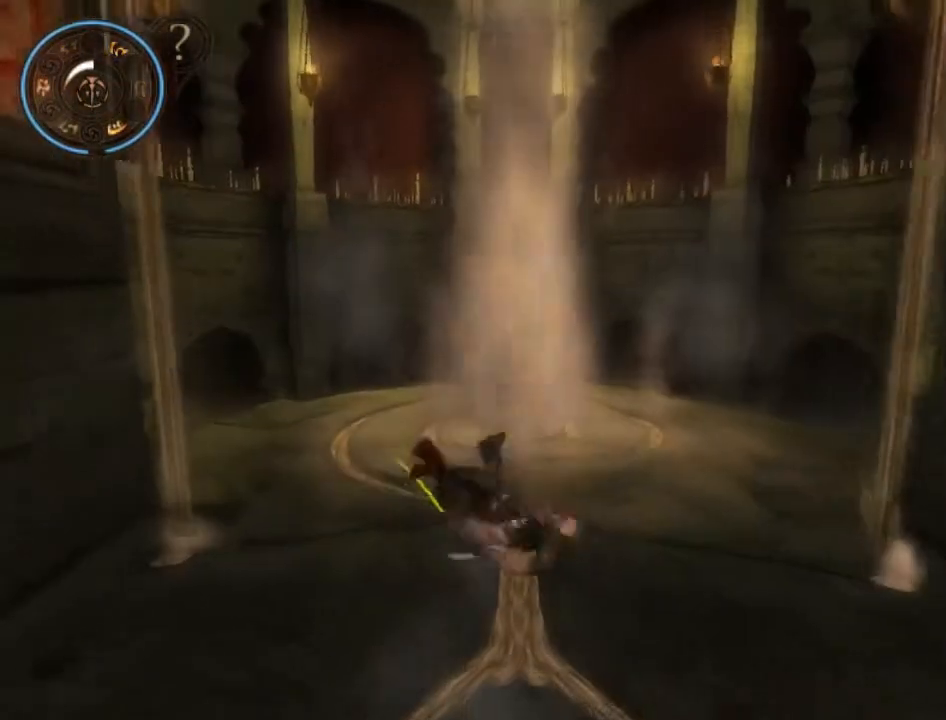
{"buttons": [], "left_stick": "up", "right_stick": "center", "events": [[33, "A", "down"], [100, "A", "up"], [167, "A", "down"], [233, "A", "up"], [267, "A", "down"], [333, "A", "up"], [433, "A", "down"], [500, "A", "up"]]}
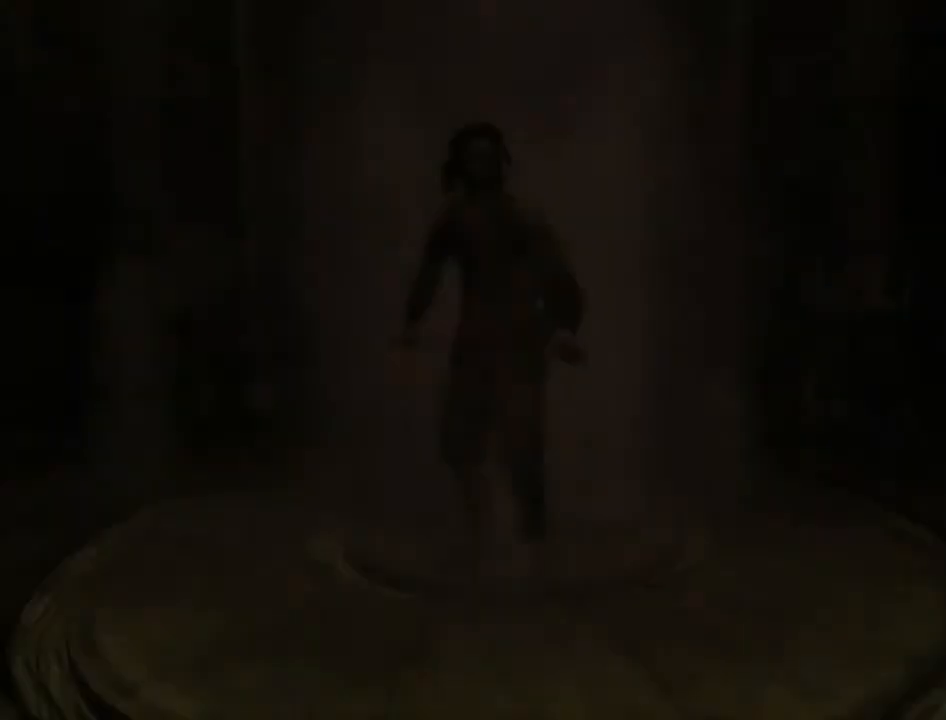
{"buttons": ["A"], "left_stick": "up", "right_stick": "center", "events": [[67, "A", "down"], [133, "A", "up"], [200, "A", "down"], [233, "A", "up"], [333, "A", "down"], [400, "A", "up"], [467, "A", "down"]]}
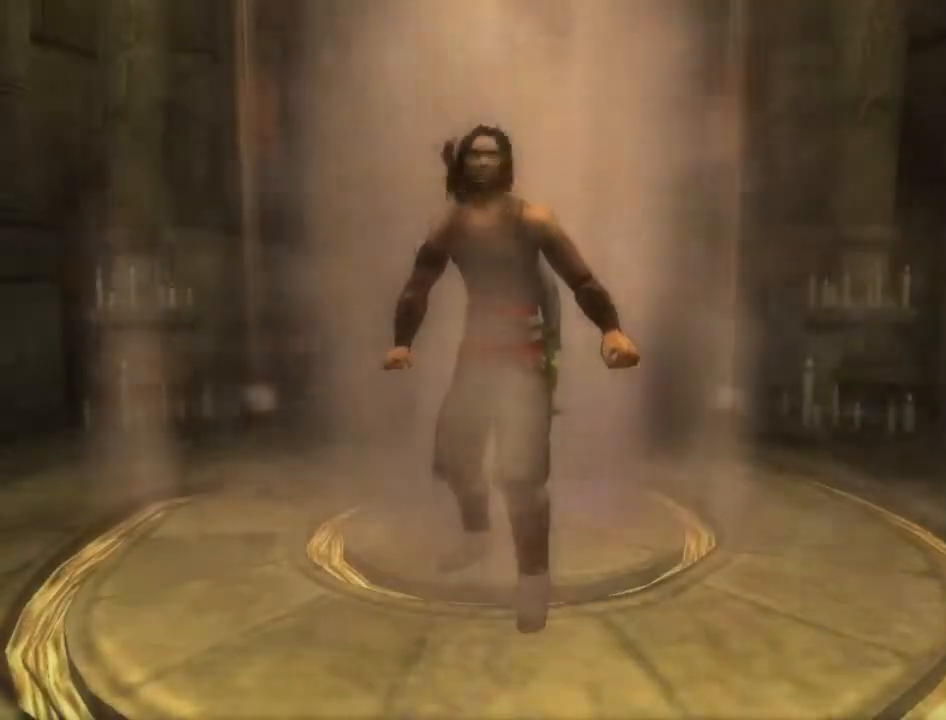
{"buttons": [], "left_stick": "center", "right_stick": "center", "events": [[33, "A", "up"], [133, "left_stick", "center"]]}